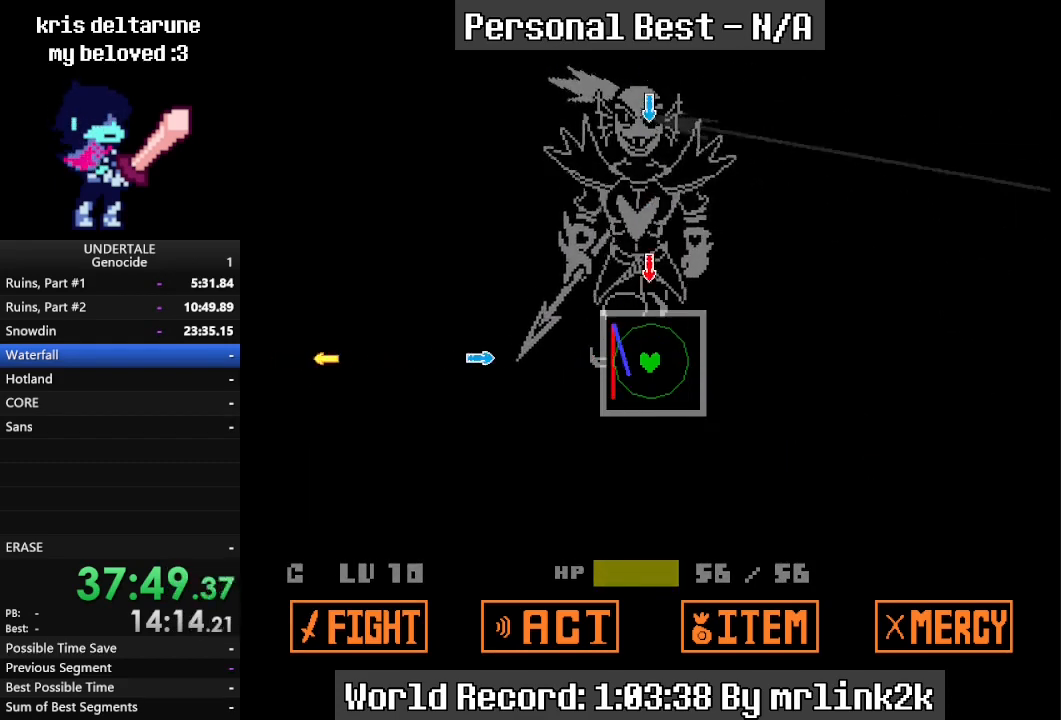
Gameplay with keyboard; each line is a JSON object with the keys held at the frame after it. "events" lists presses ("down") and releases ("up") of "c", "ctrl_l", "ctrl_r", "down", "escape", "f4", "left", "num0", "num1", "num2", "num3", "num4", "return", "right", "shift_l", "shift_r", "up", "x" and "z" between this image and that frame as [ms after this image, input, new state], when the widget could be followed in between. No other keys are recorded. Mouse input is not recorded.
{"keys": [], "events": [[33, "up", "down"], [100, "up", "up"], [267, "left", "down"], [333, "left", "up"]]}
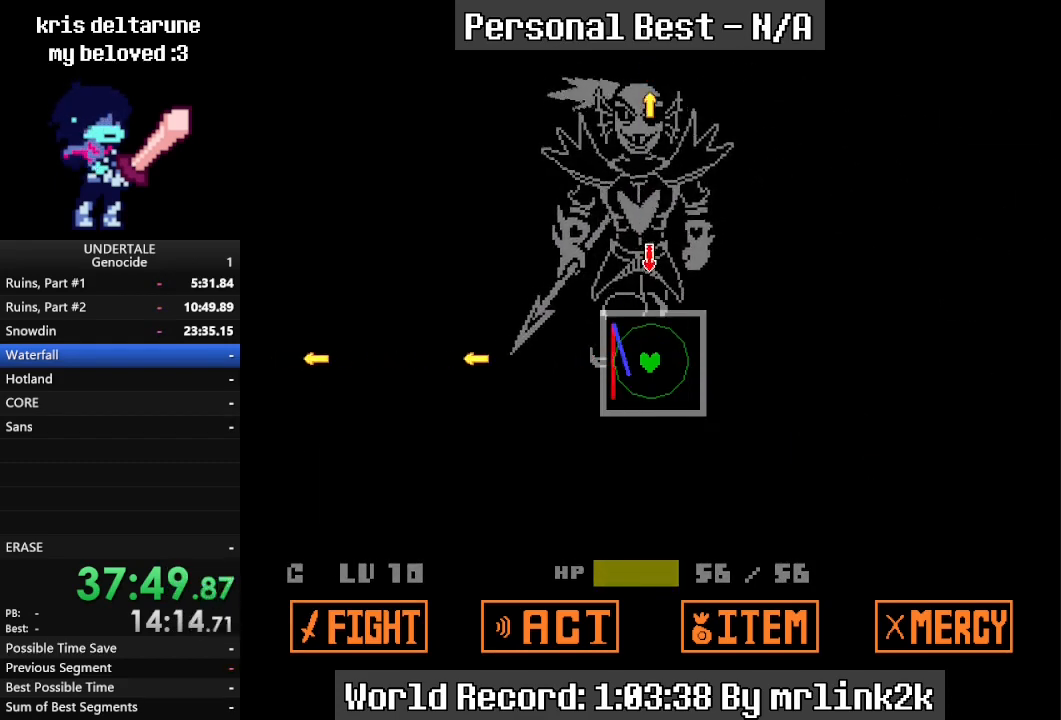
{"keys": [], "events": [[33, "up", "down"], [133, "up", "up"], [300, "right", "down"], [400, "right", "up"]]}
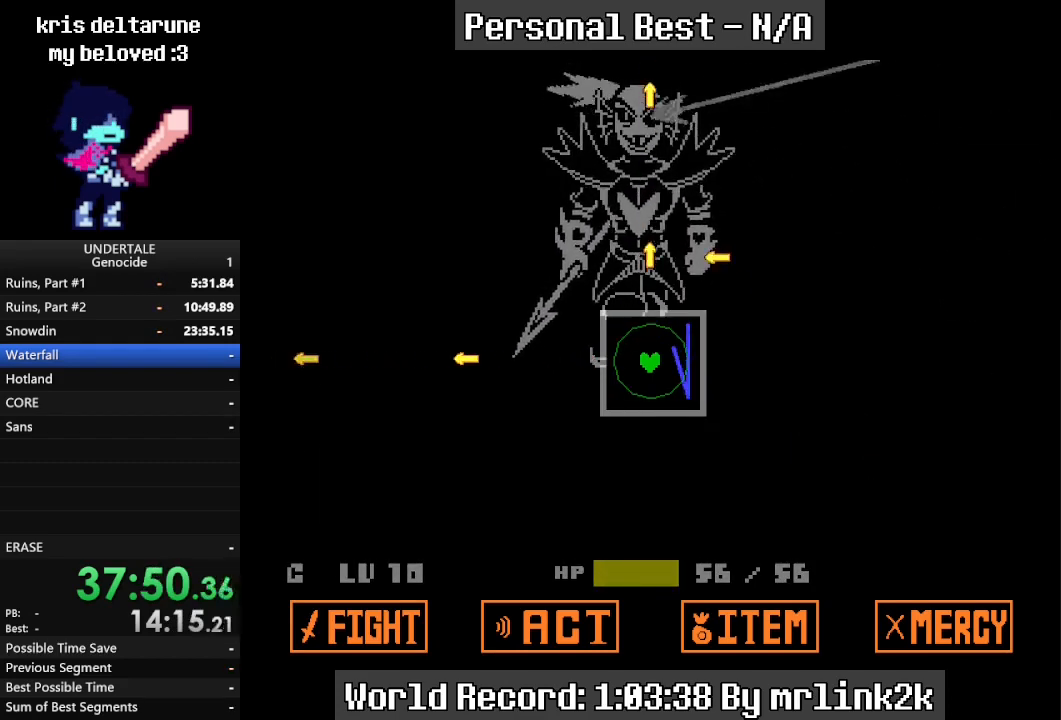
{"keys": [], "events": [[367, "down", "down"], [433, "down", "up"]]}
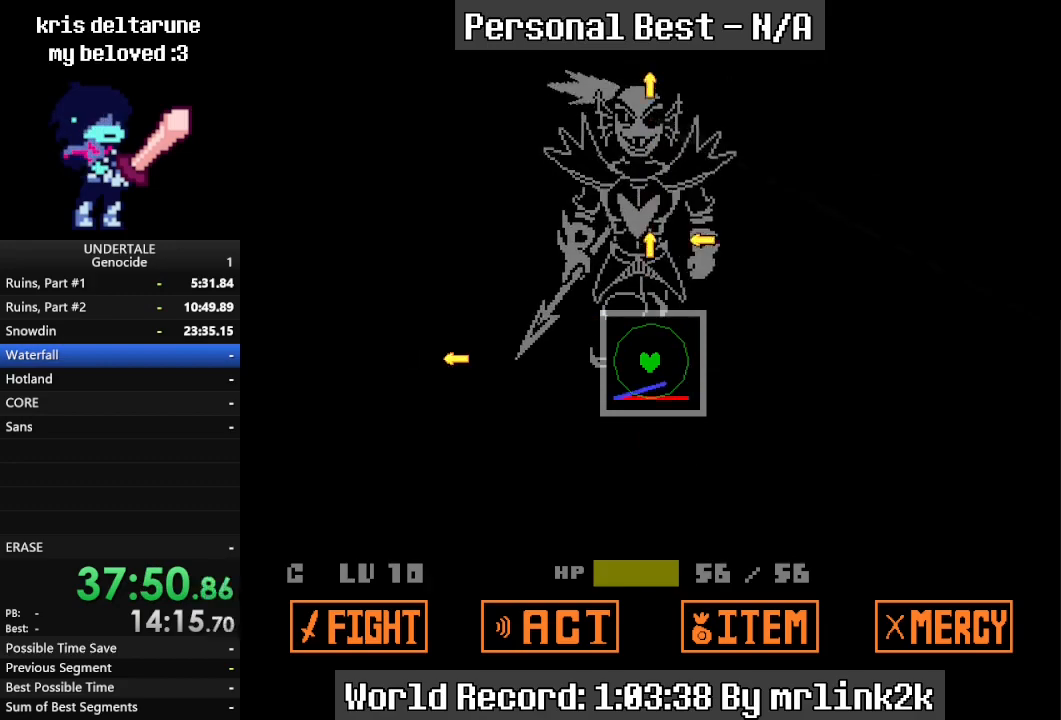
{"keys": [], "events": [[133, "right", "down"], [200, "right", "up"], [400, "down", "down"], [500, "down", "up"]]}
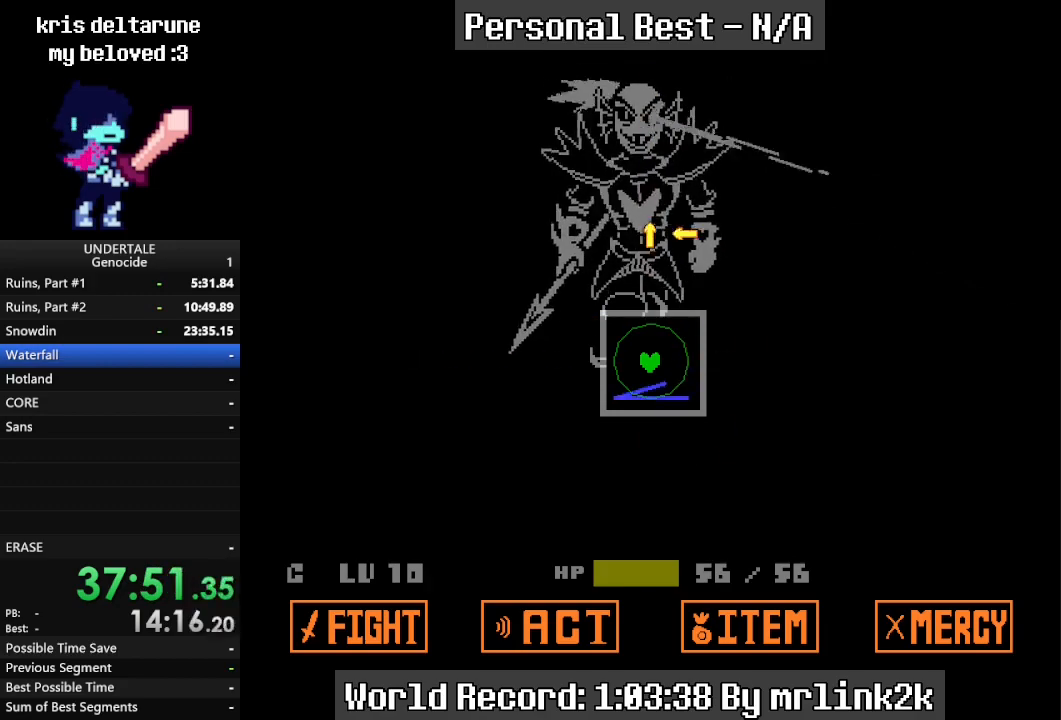
{"keys": [], "events": [[167, "right", "down"], [267, "right", "up"], [400, "down", "down"], [500, "down", "up"]]}
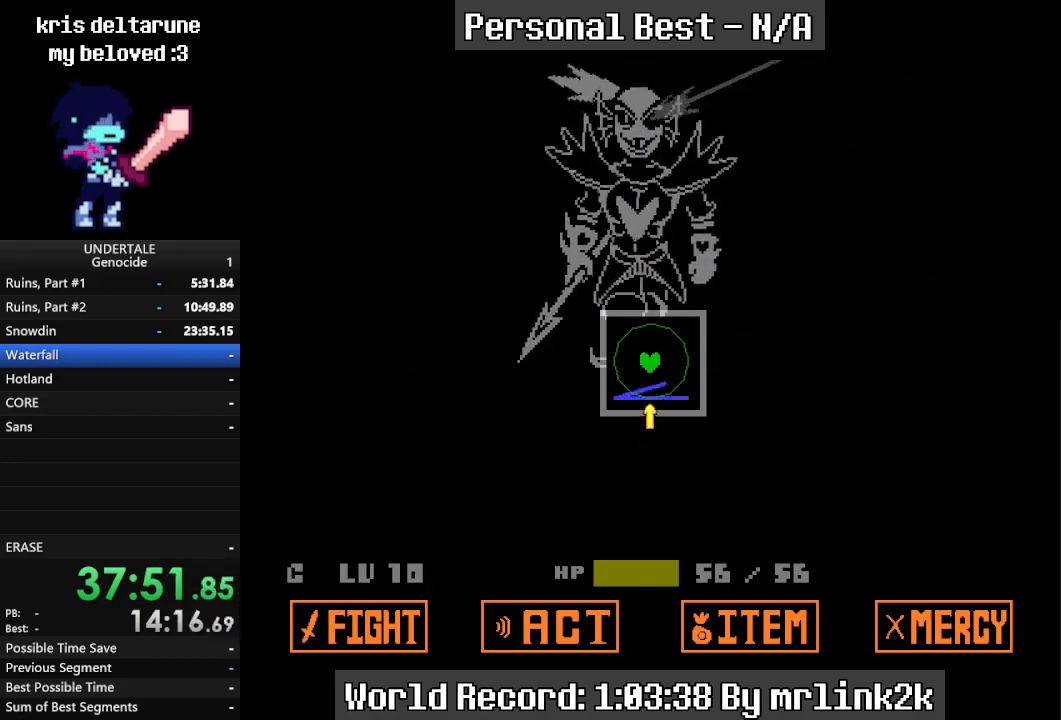
{"keys": [], "events": []}
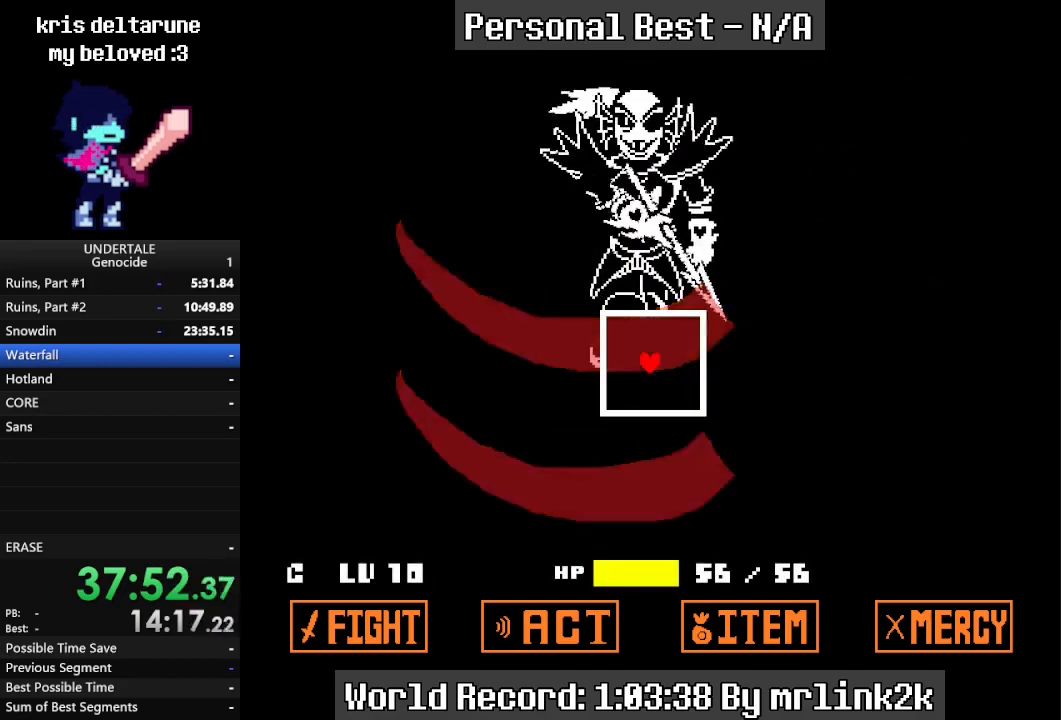
{"keys": [], "events": []}
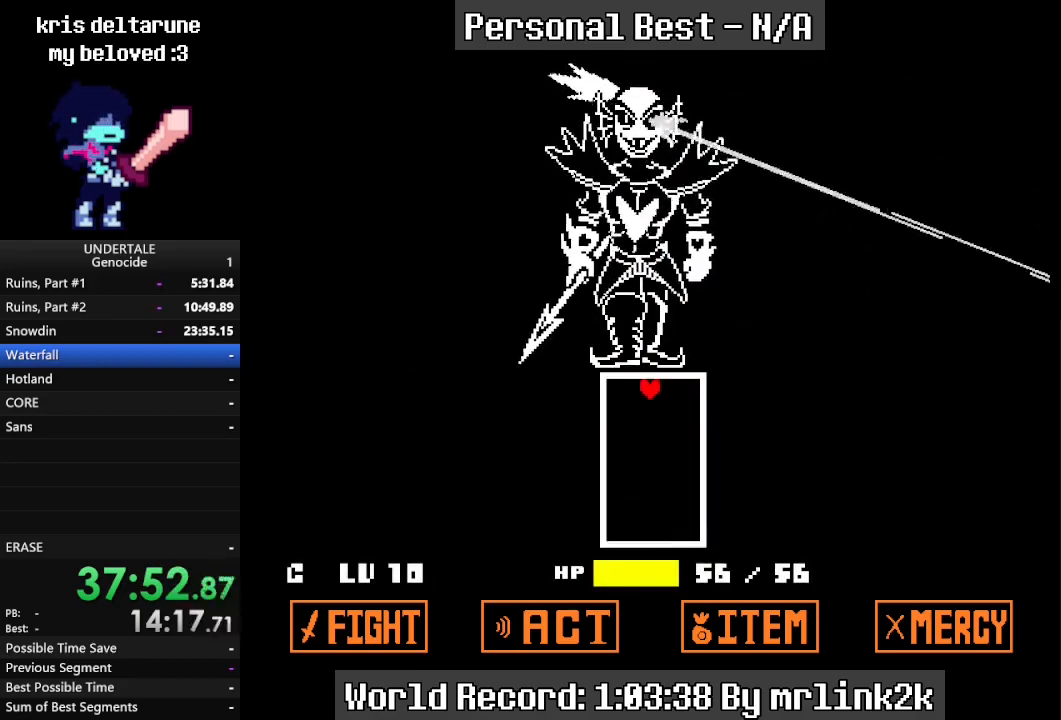
{"keys": [], "events": []}
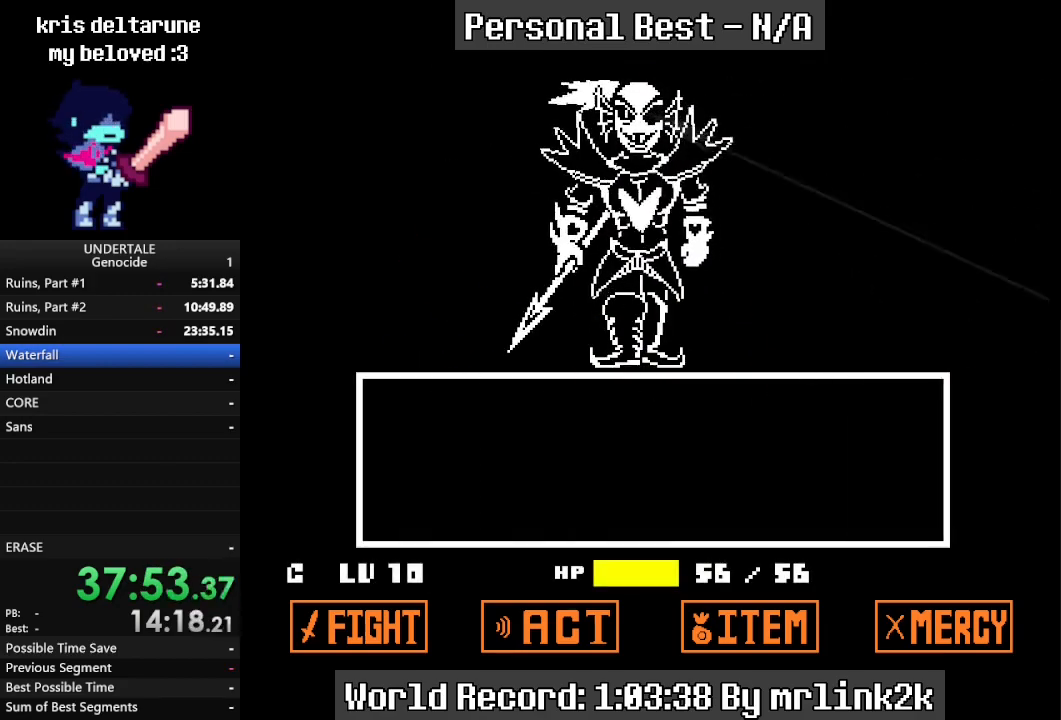
{"keys": [], "events": [[300, "return", "down"], [367, "return", "up"], [433, "return", "down"], [500, "return", "up"]]}
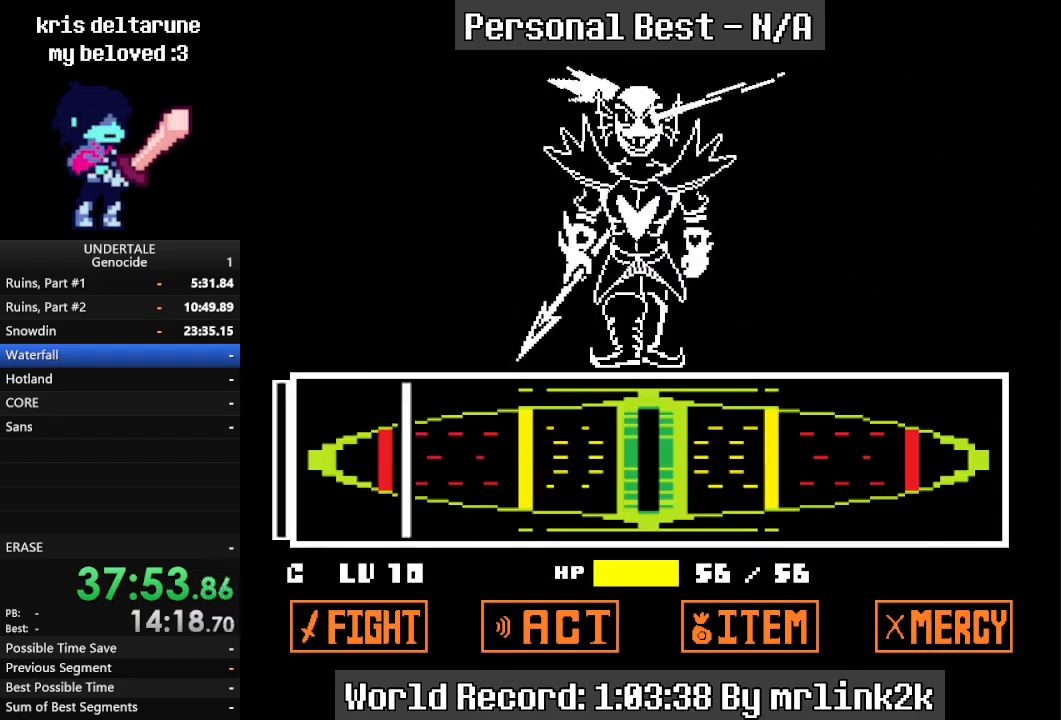
{"keys": [], "events": []}
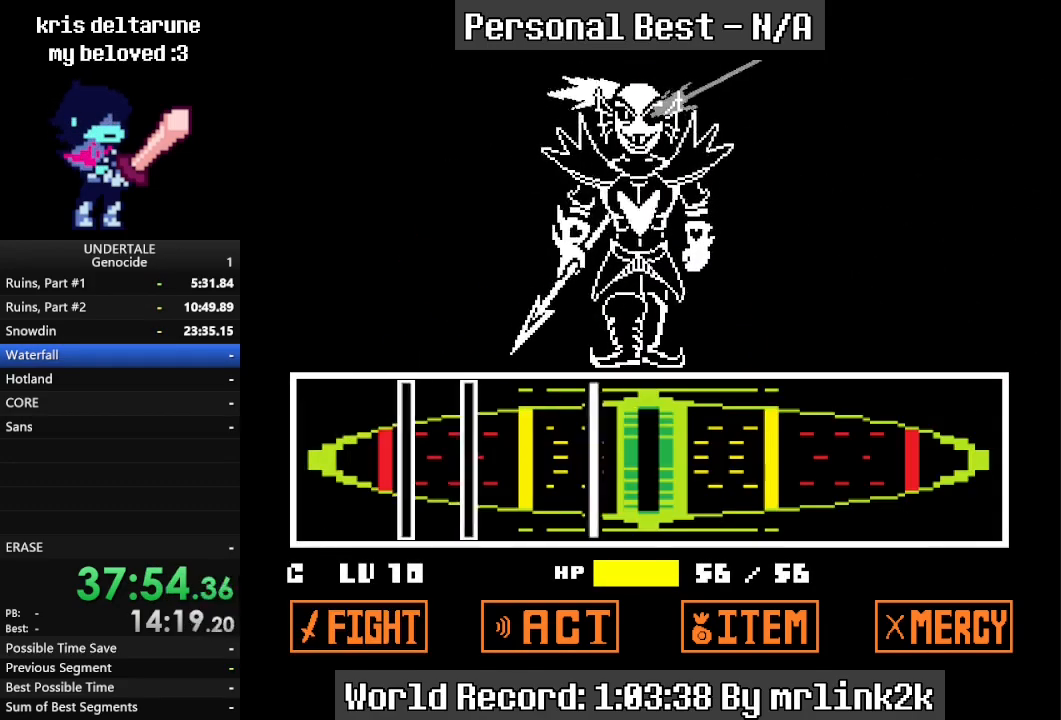
{"keys": [], "events": [[133, "return", "down"], [233, "return", "up"]]}
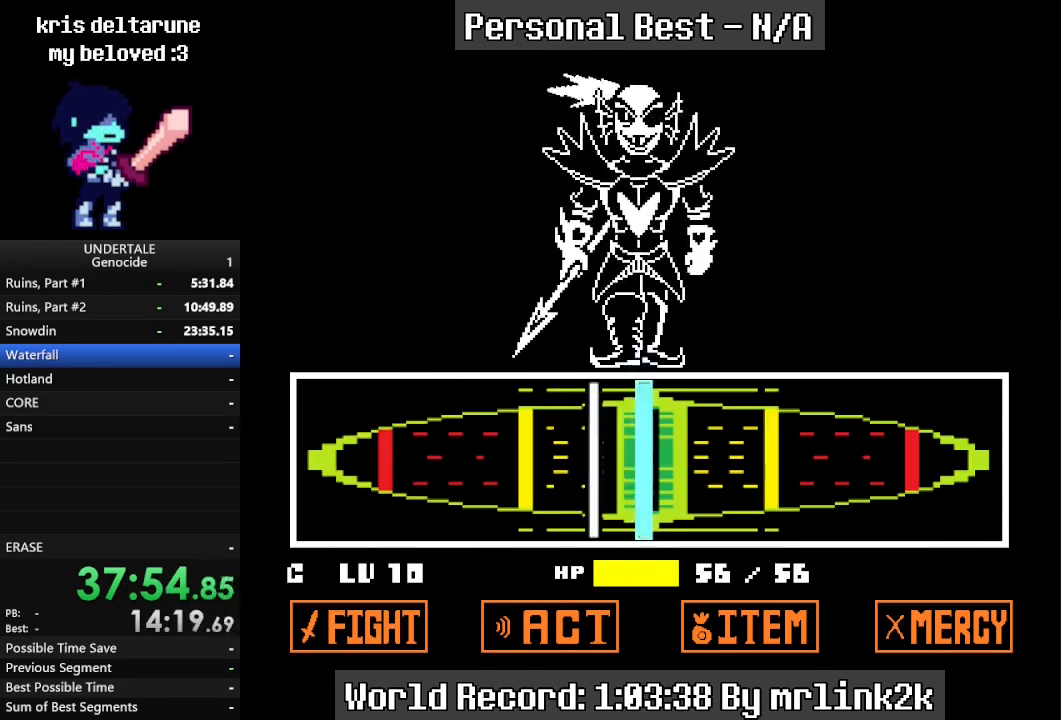
{"keys": [], "events": [[33, "return", "down"], [67, "return", "up"], [167, "return", "down"], [267, "return", "up"]]}
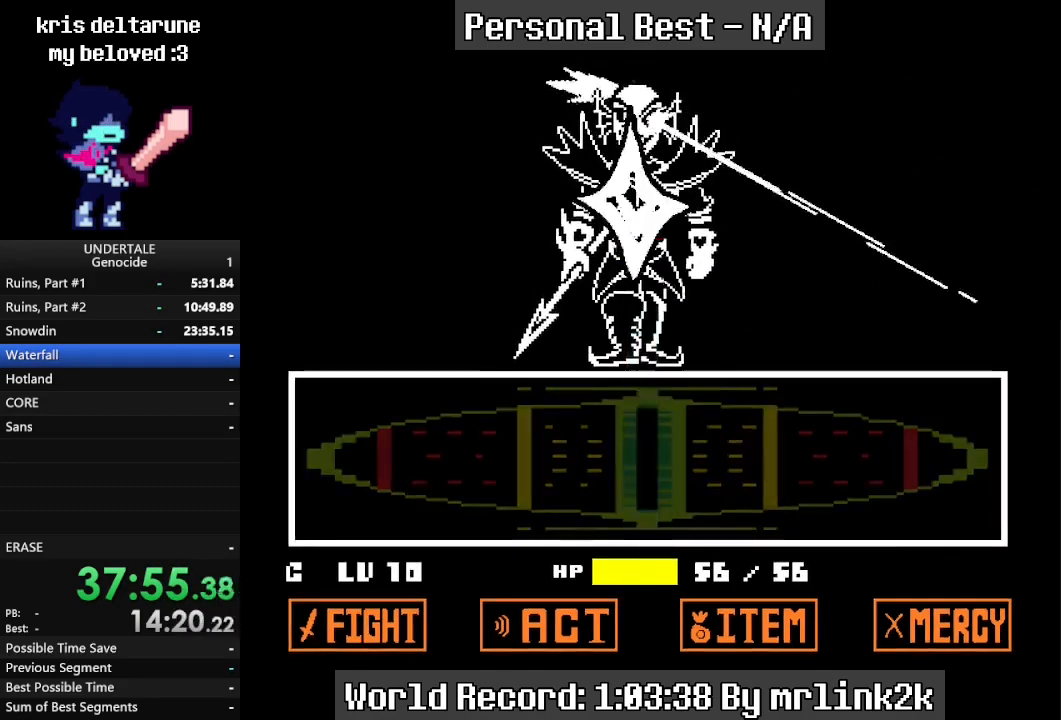
{"keys": [], "events": []}
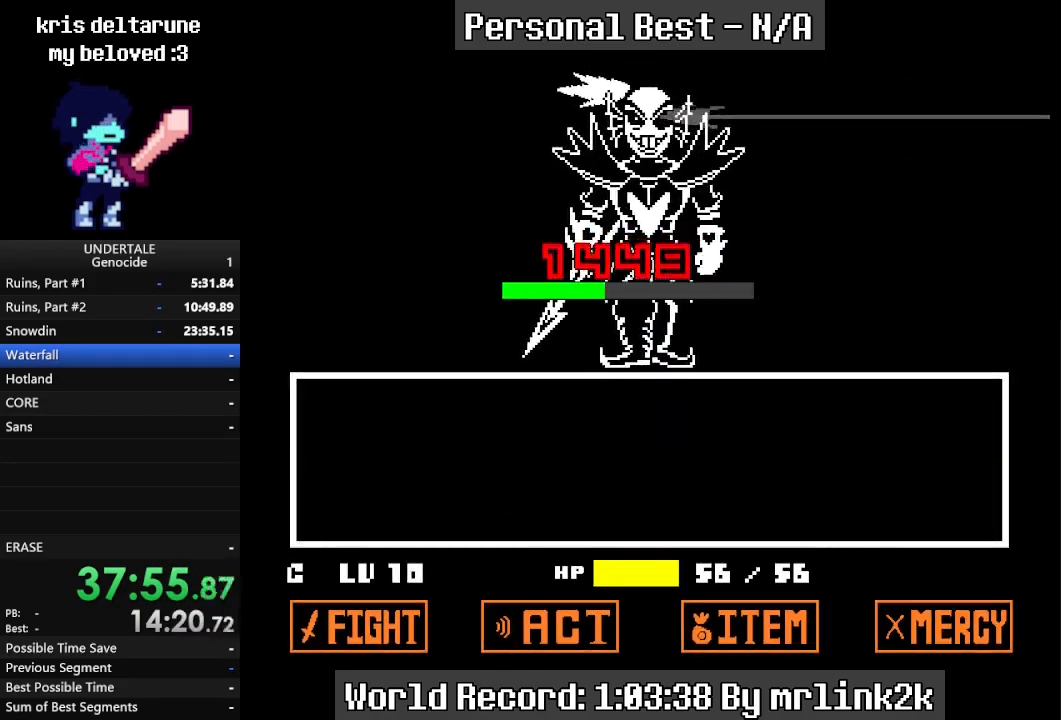
{"keys": [], "events": []}
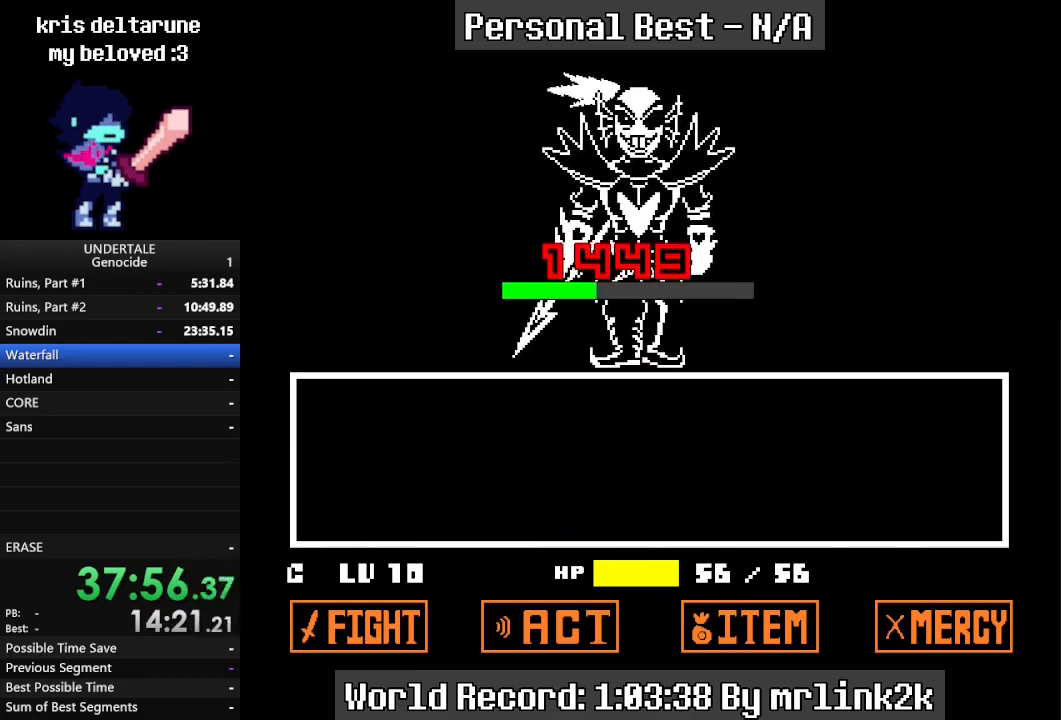
{"keys": [], "events": []}
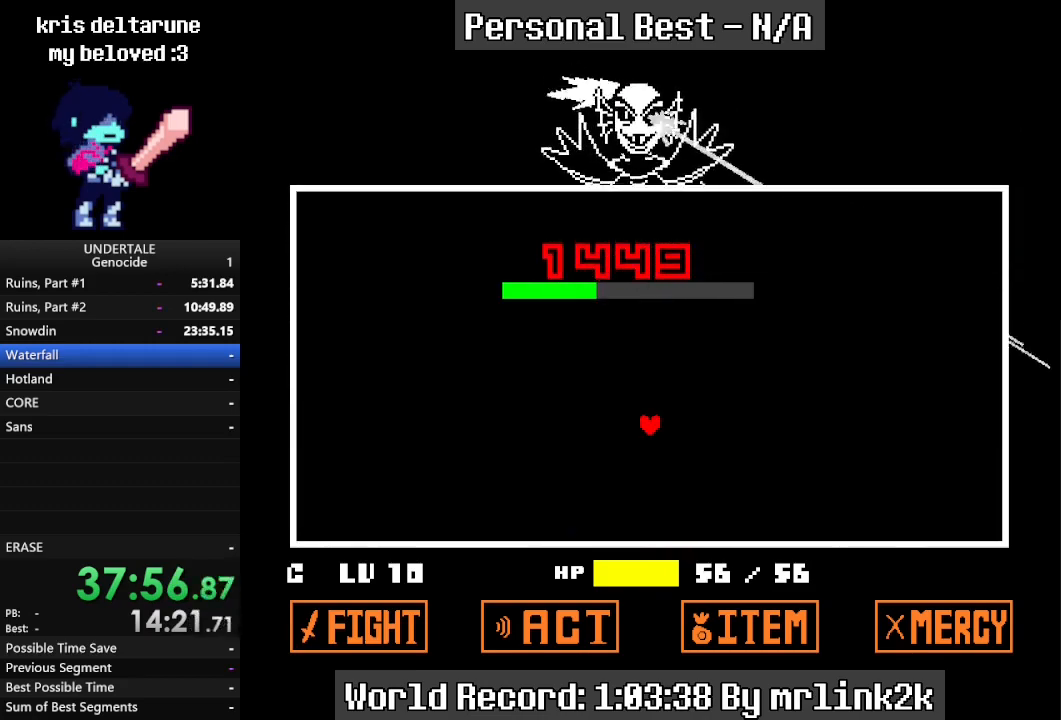
{"keys": [], "events": [[67, "up", "down"], [233, "up", "up"], [400, "up", "down"], [500, "up", "up"]]}
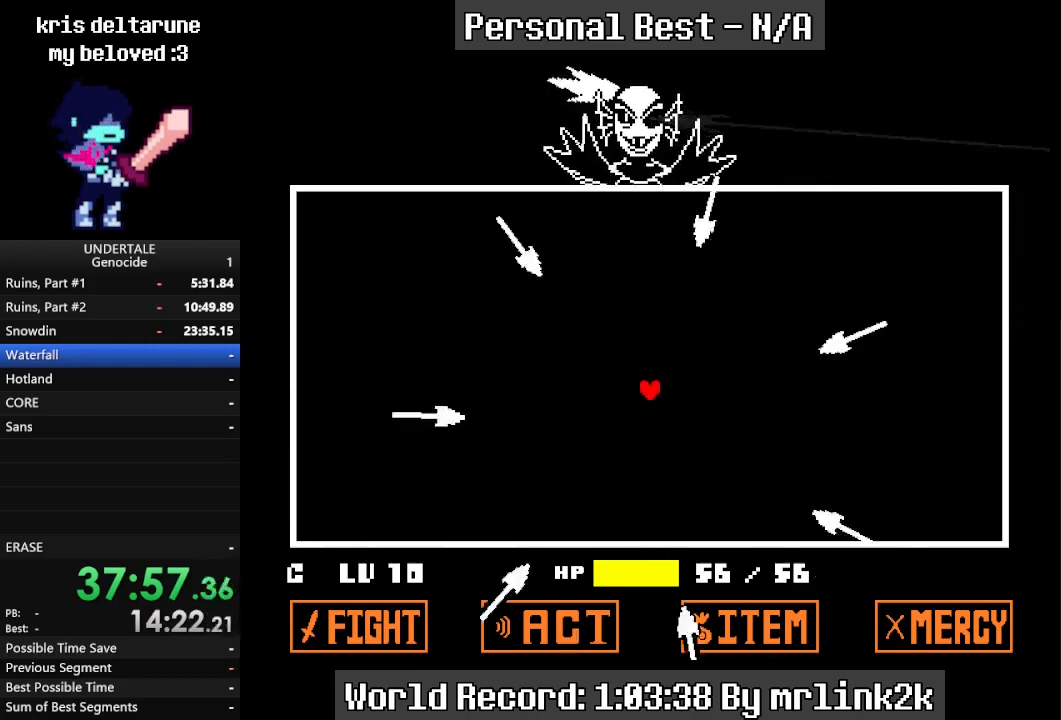
{"keys": ["left", "up"], "events": [[133, "up", "down"], [400, "left", "down"]]}
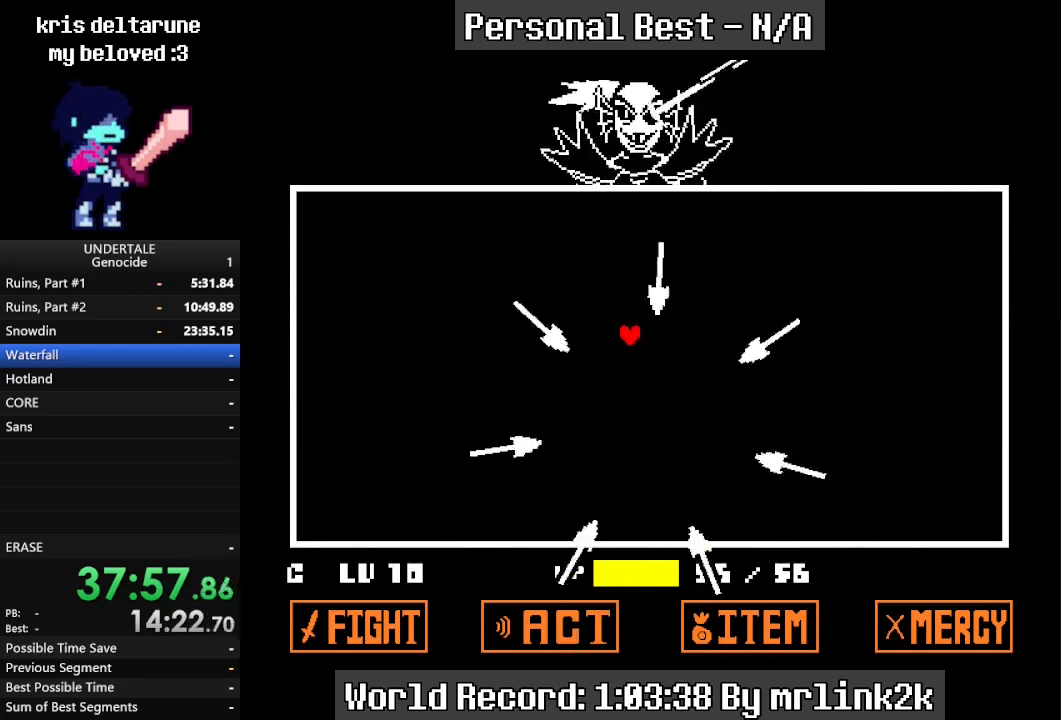
{"keys": [], "events": [[367, "left", "up"], [367, "up", "up"]]}
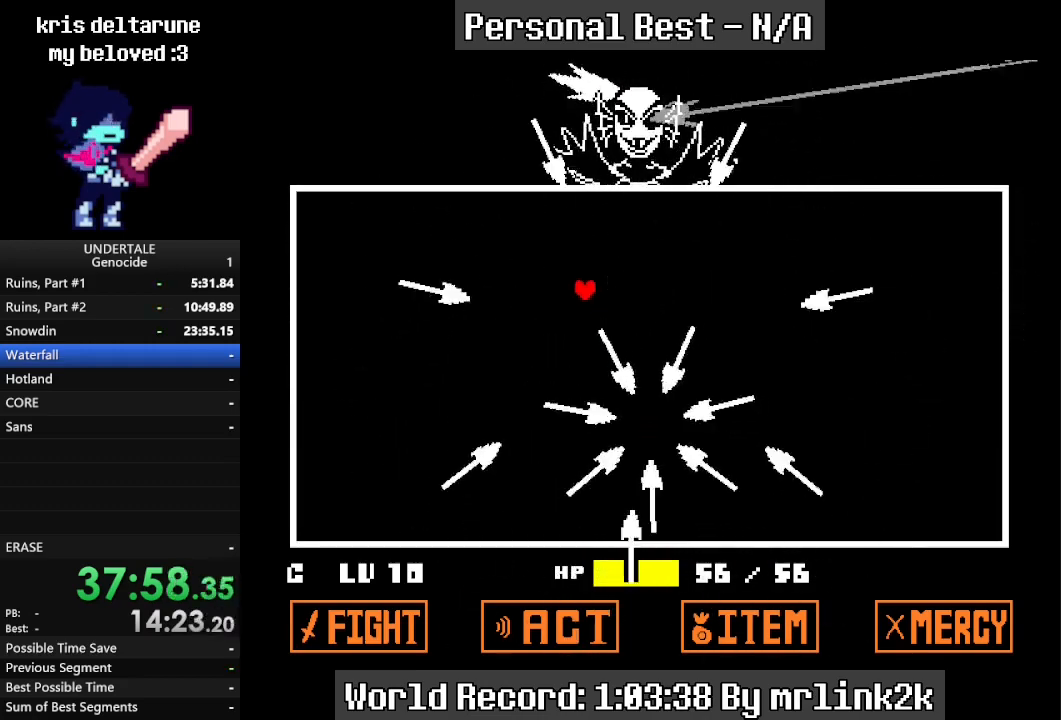
{"keys": ["up"], "events": [[33, "left", "down"], [300, "up", "down"], [467, "left", "up"]]}
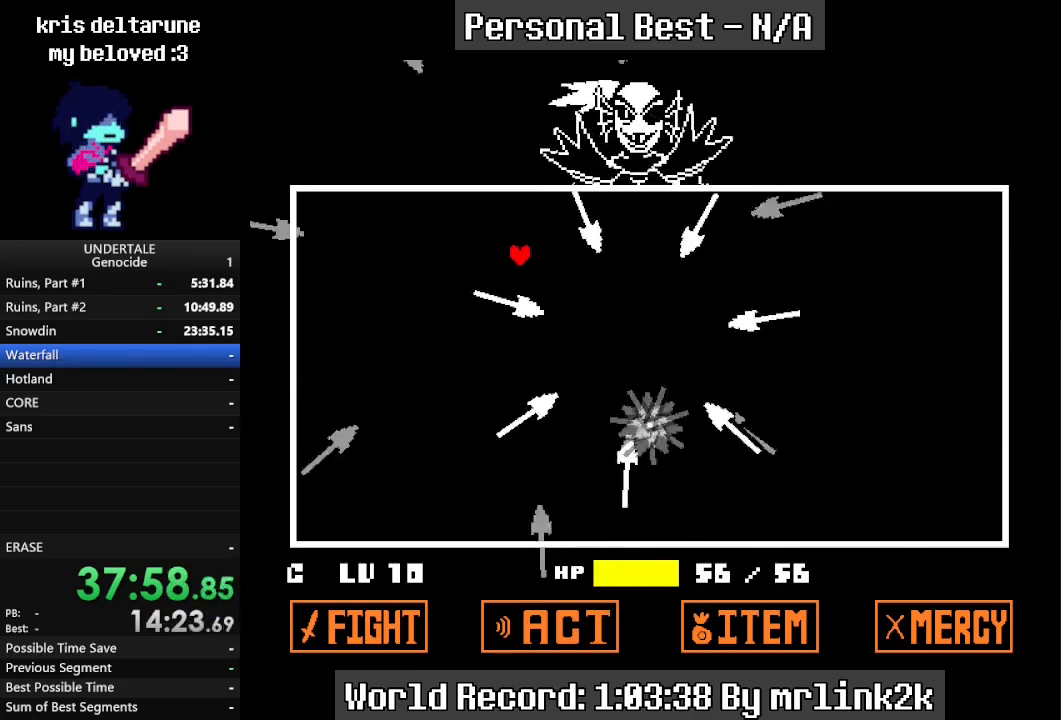
{"keys": ["right"], "events": [[300, "right", "down"], [367, "up", "up"]]}
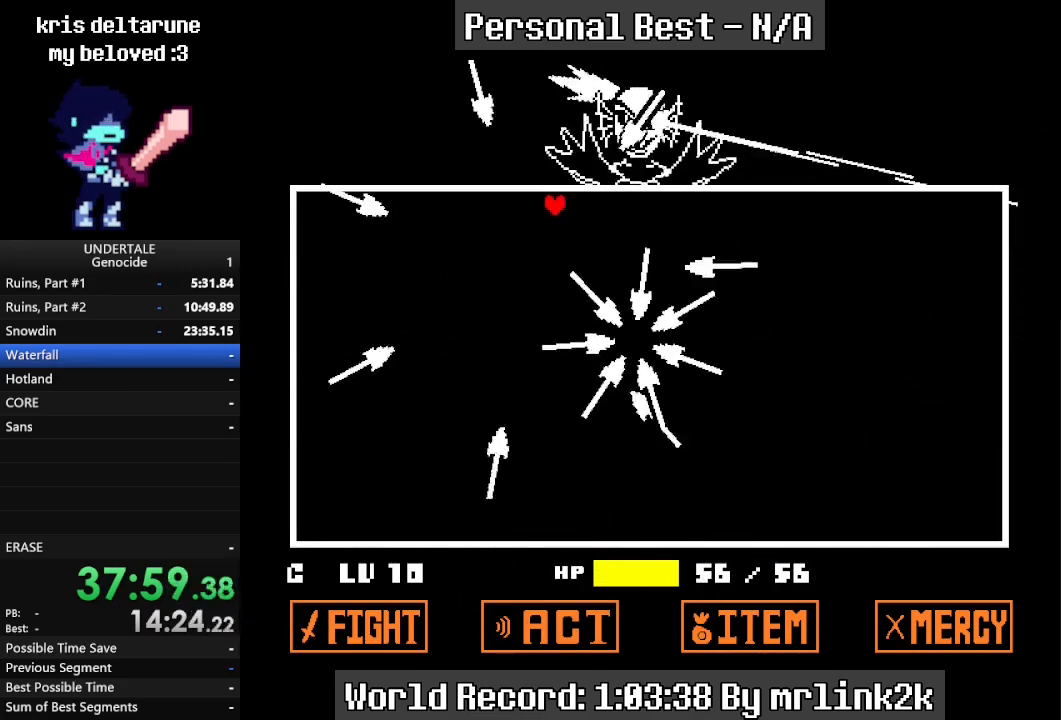
{"keys": ["right"], "events": [[67, "down", "down"], [300, "down", "up"], [433, "up", "down"], [500, "up", "up"]]}
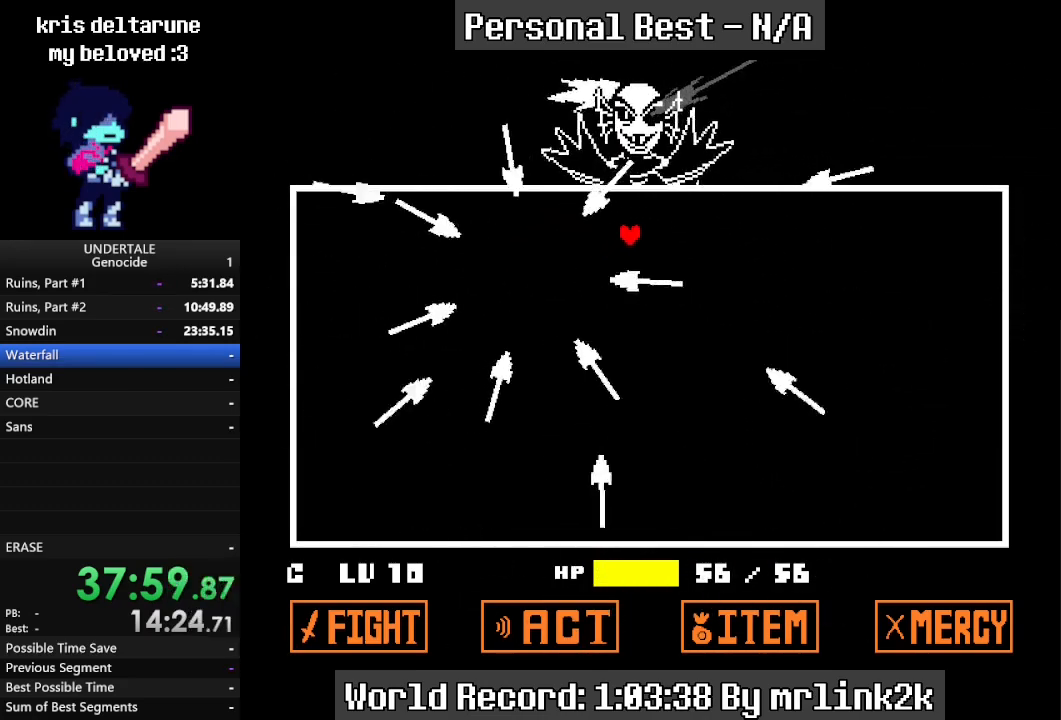
{"keys": ["up"], "events": [[67, "right", "up"], [500, "up", "down"]]}
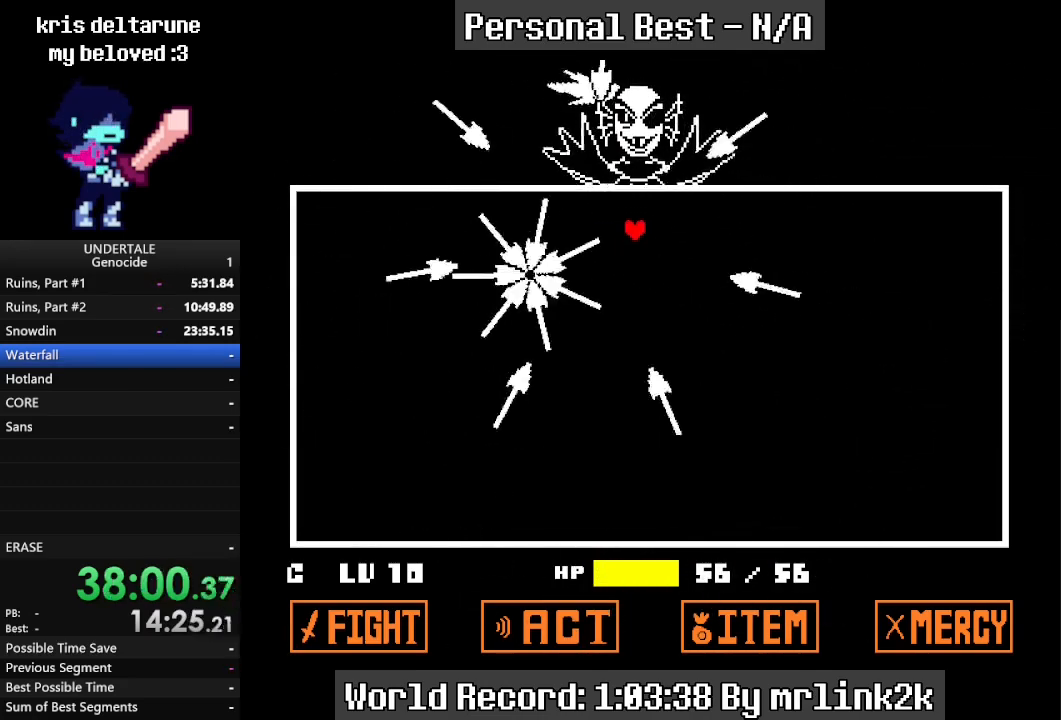
{"keys": ["right"], "events": [[200, "right", "down"], [200, "up", "up"]]}
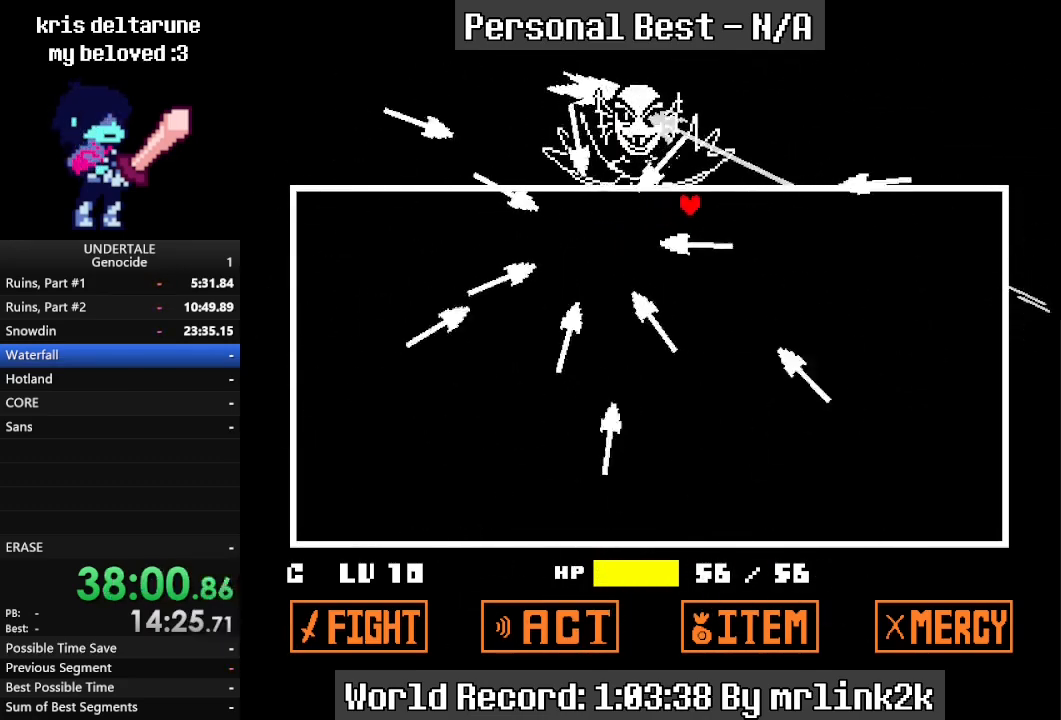
{"keys": ["down"], "events": [[133, "down", "down"], [167, "right", "up"]]}
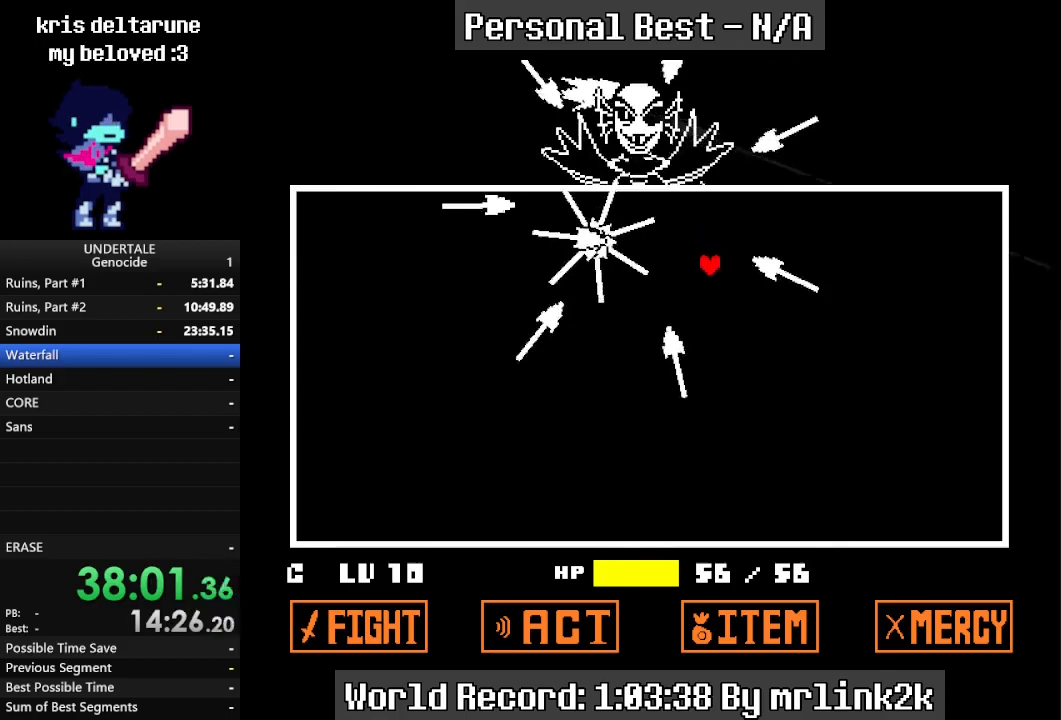
{"keys": [], "events": [[100, "right", "down"], [133, "down", "up"], [400, "right", "up"]]}
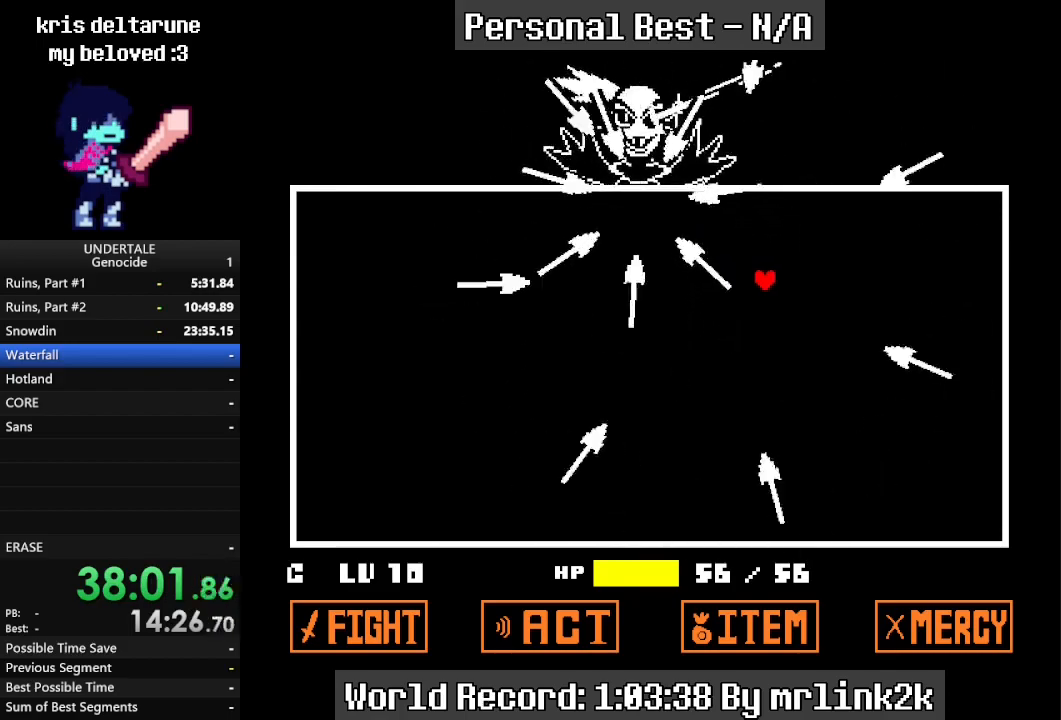
{"keys": ["up"], "events": [[333, "up", "down"]]}
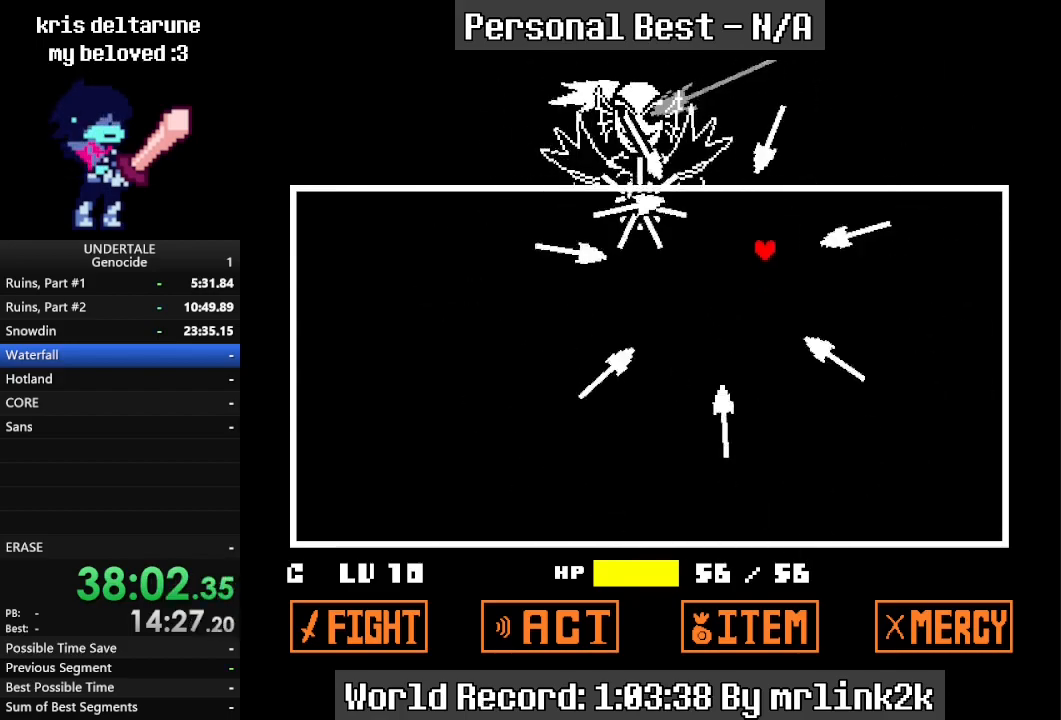
{"keys": ["right"], "events": [[167, "right", "down"], [167, "up", "up"]]}
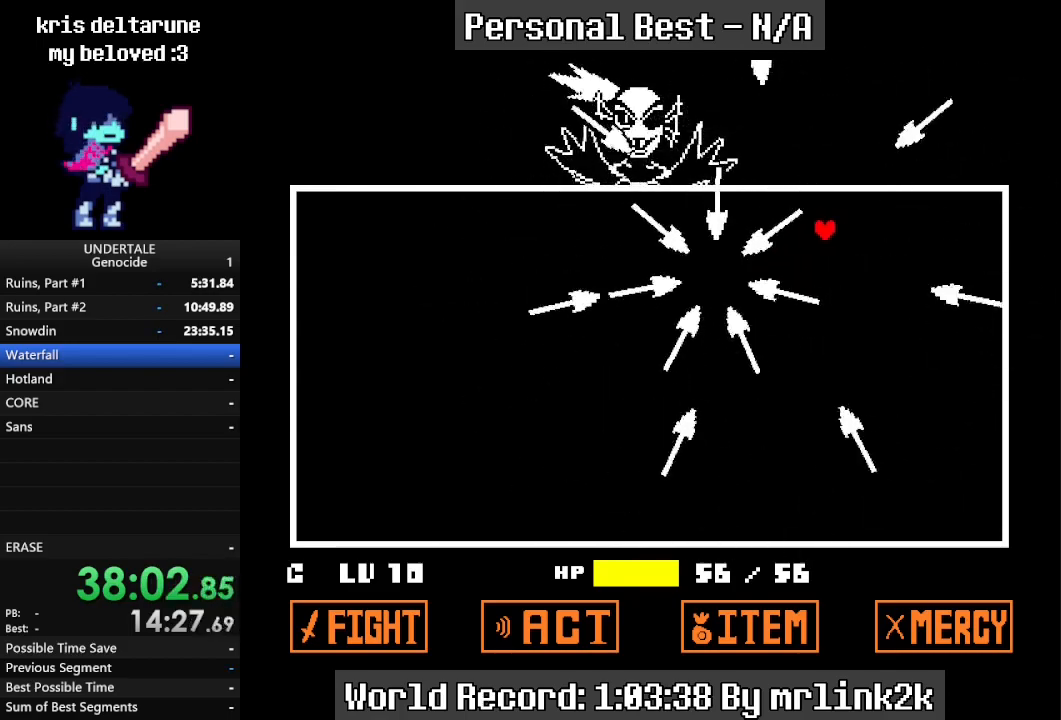
{"keys": ["down", "right"], "events": [[67, "down", "down"], [133, "right", "up"], [500, "right", "down"]]}
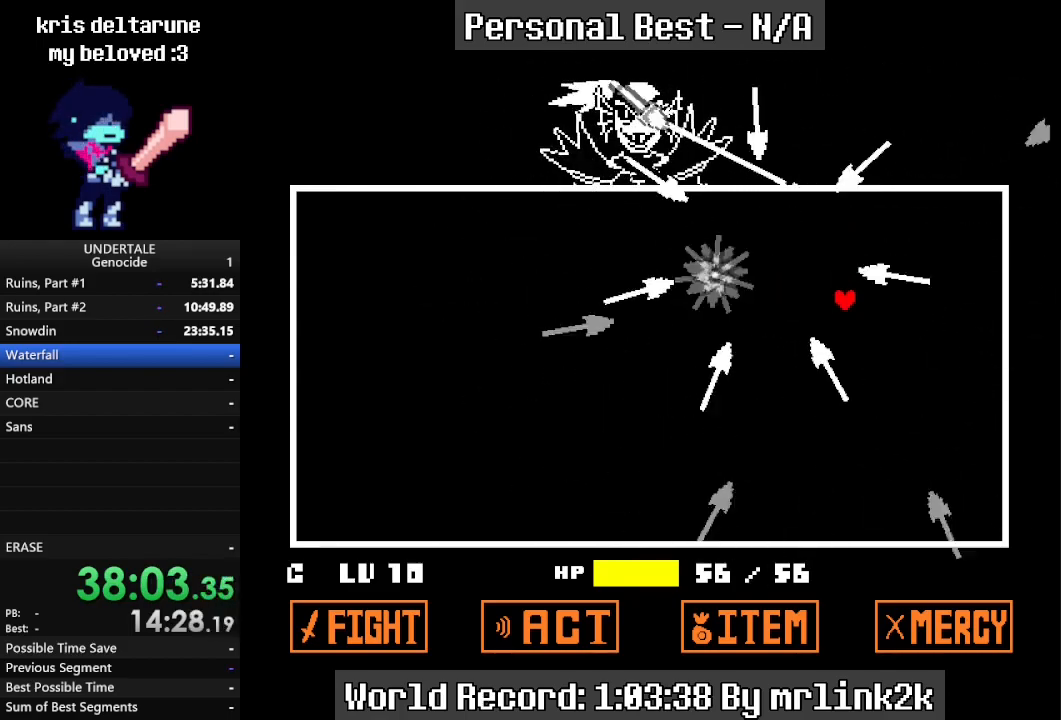
{"keys": [], "events": [[100, "down", "up"], [200, "right", "up"]]}